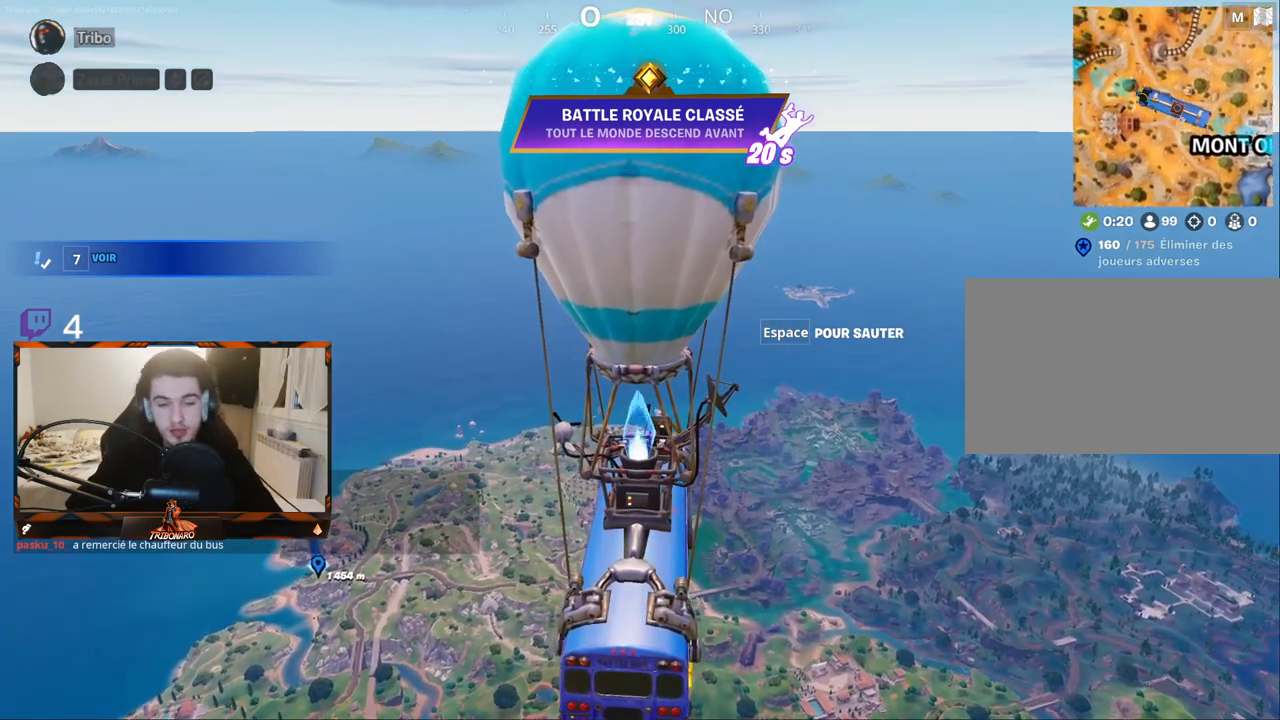
Gameplay with keyboard and mouse; each line is a JSON object with the keys and mouse buttons held at the frame after it. "events" lists presses ("down") and releases ("up") of "1", "2", "3", "4", "5", "a", "alt", "c", "caps_lock", "ctrl", "d", "e", "f", "g", "q", "r", "s", "shift", "space", "t", "tab", "v", "w", "x", "z", "mouse_left" and "mouse_right" between this image and that frame as [ms after this image, input, new state], when the widget could be followed in between. "mouse_left", "mouse_right" = the "left", "right" buttons of the "mouse" list. No other keys are recorded. "mouse_move" is the direction in which the mouse moves at that frame (one of eight, or "still"), when it could be read. Not read: mouse_wheel.
{"keys": [], "mouse": [], "mouse_move": "left", "events": []}
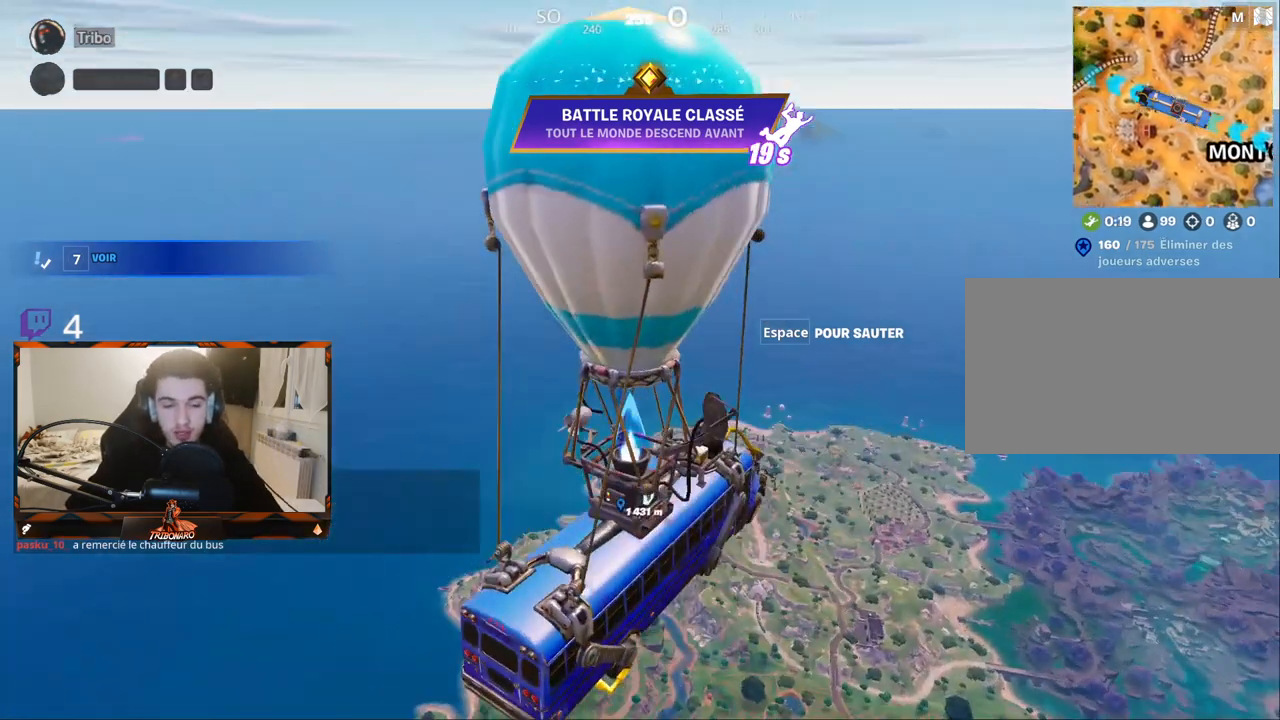
{"keys": [], "mouse": [], "mouse_move": "still", "events": []}
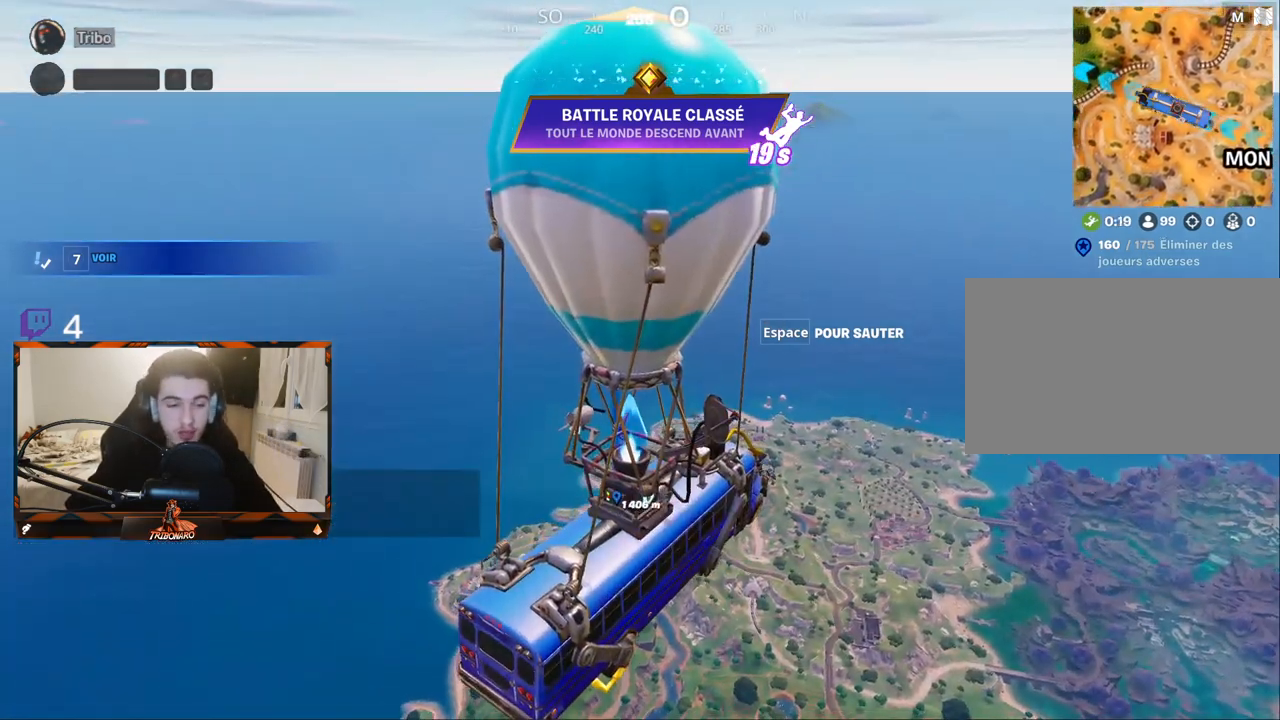
{"keys": [], "mouse": [], "mouse_move": "still", "events": []}
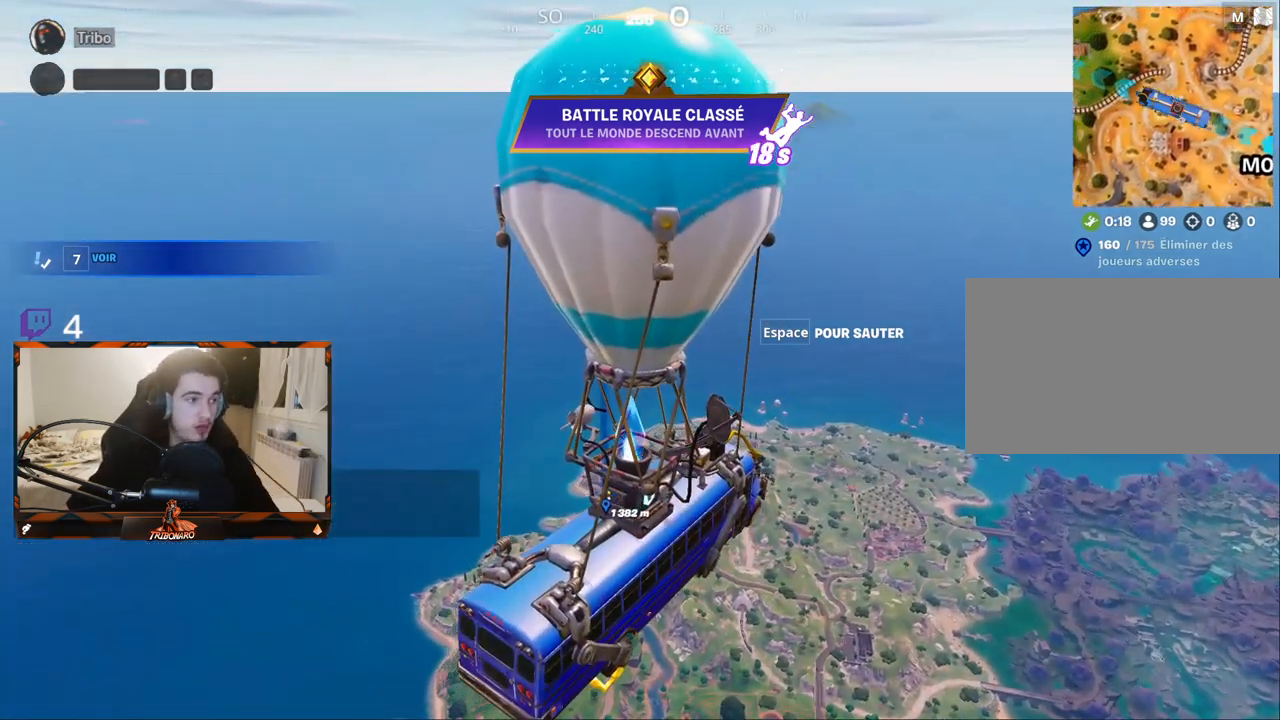
{"keys": [], "mouse": [], "mouse_move": "still", "events": []}
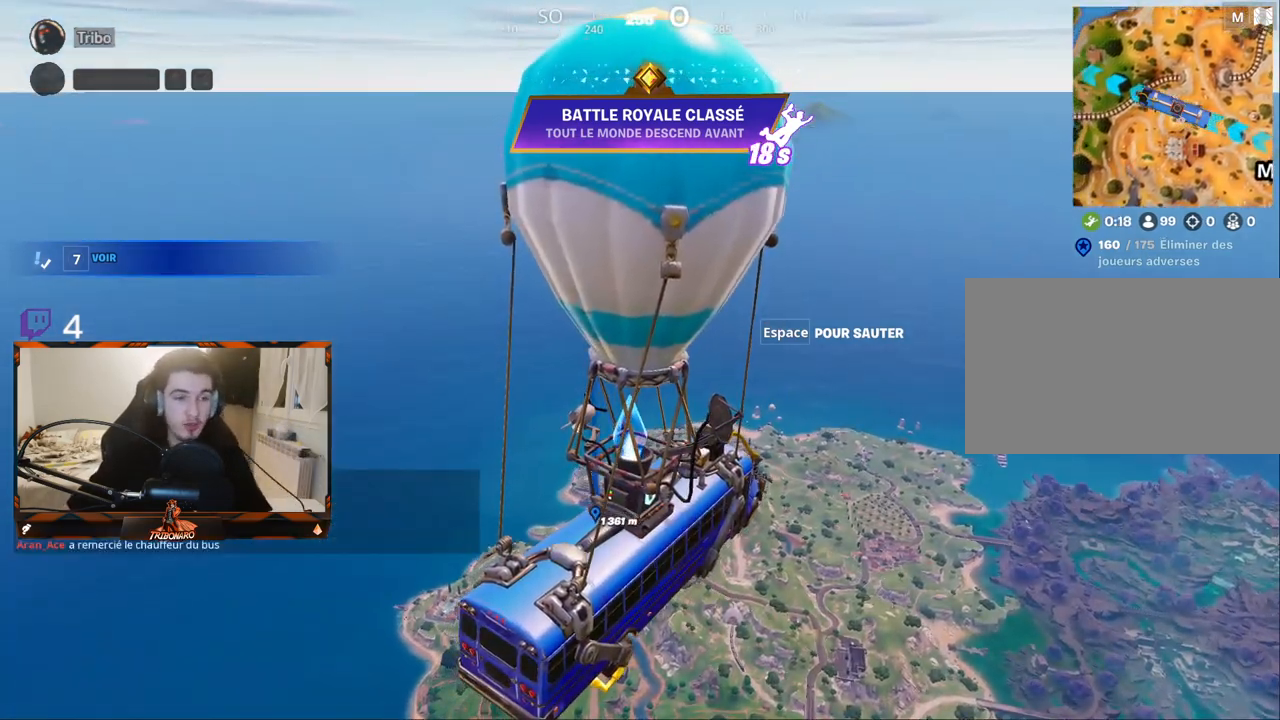
{"keys": [], "mouse": [], "mouse_move": "still", "events": []}
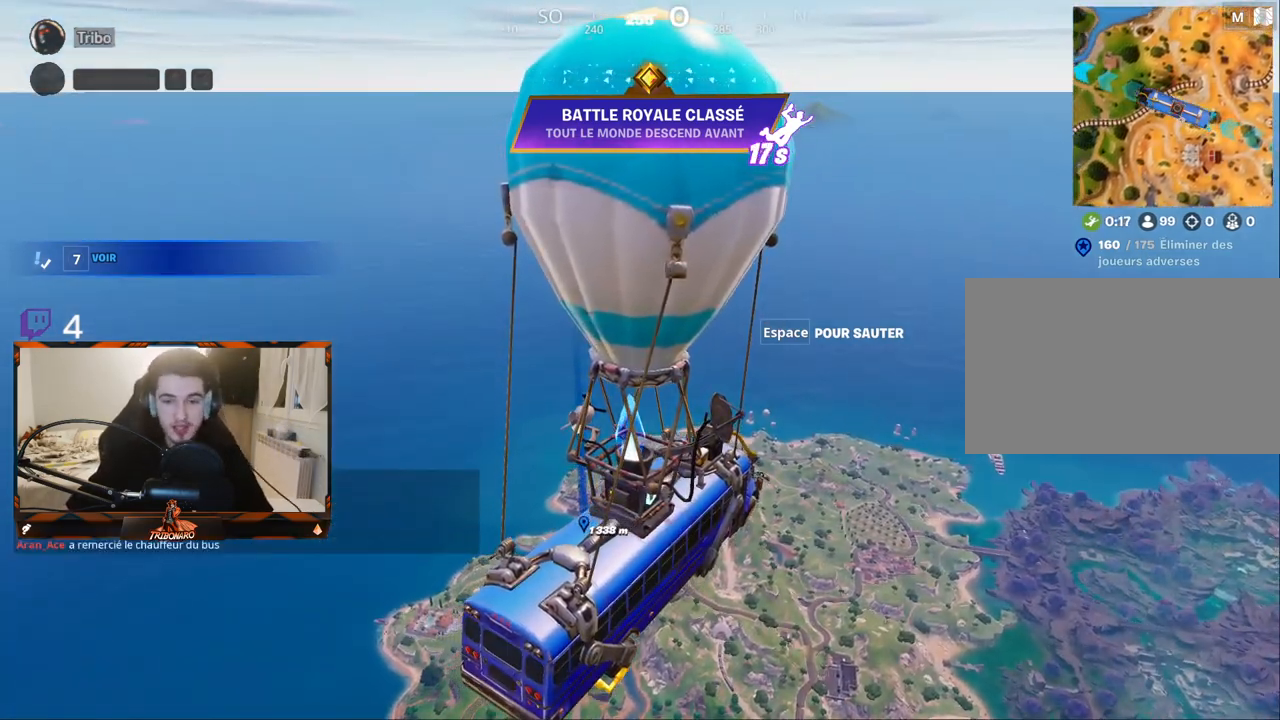
{"keys": [], "mouse": [], "mouse_move": "still", "events": []}
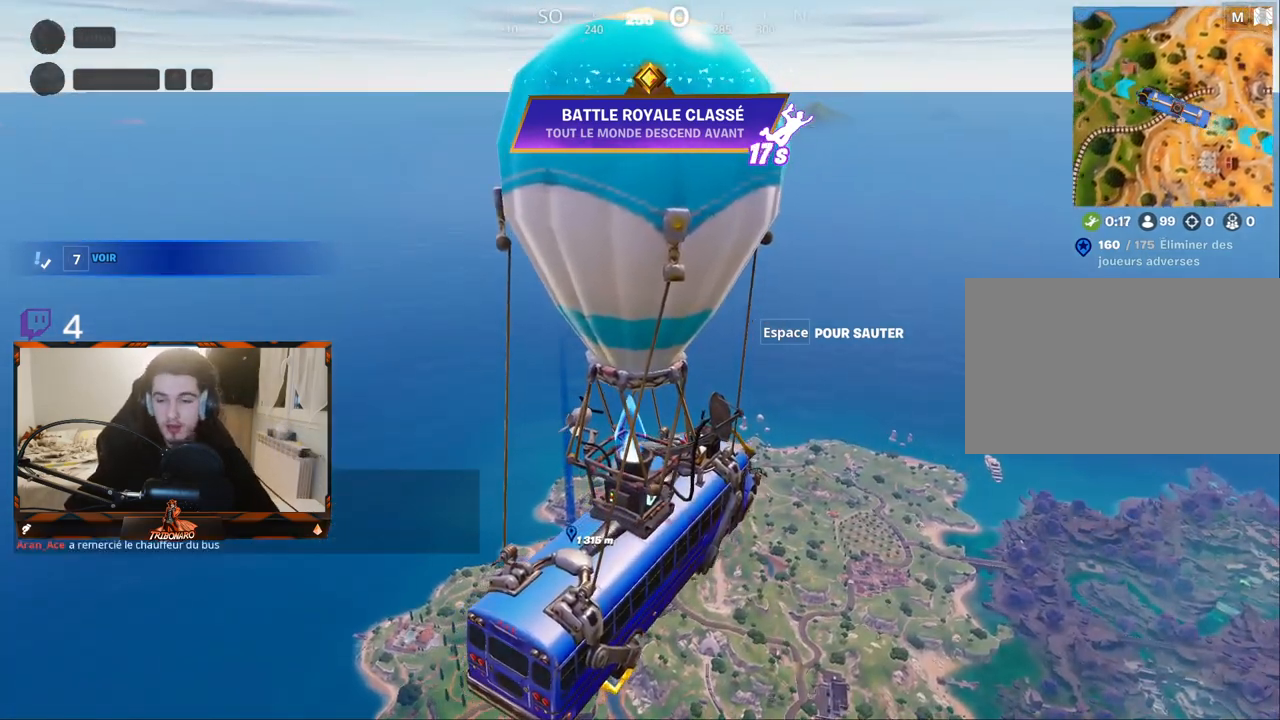
{"keys": [], "mouse": [], "mouse_move": "still", "events": []}
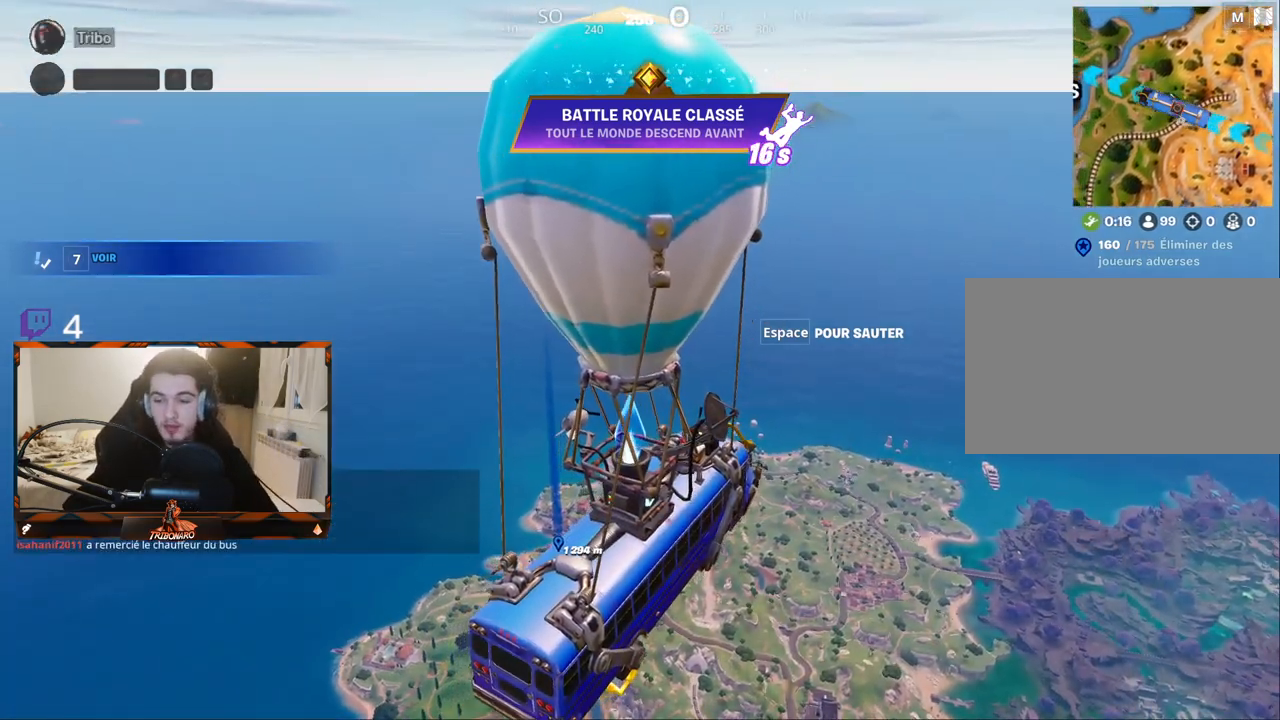
{"keys": [], "mouse": [], "mouse_move": "still", "events": []}
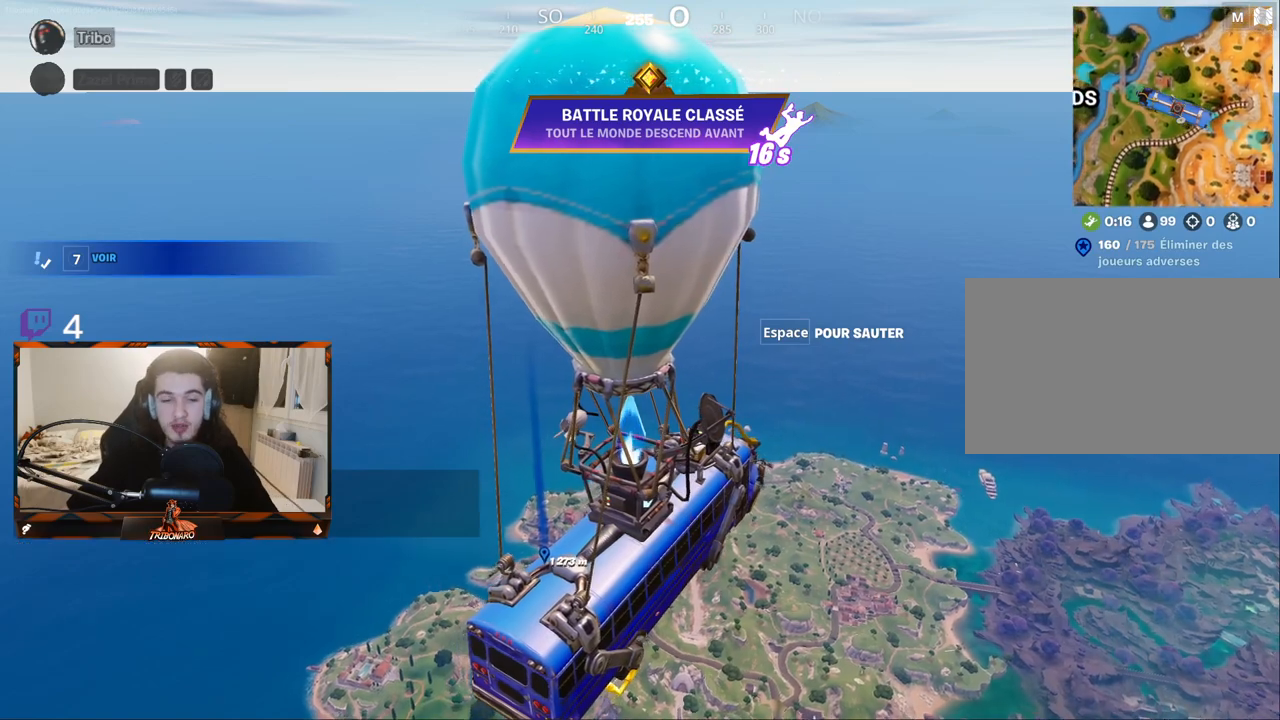
{"keys": [], "mouse": [], "mouse_move": "still", "events": []}
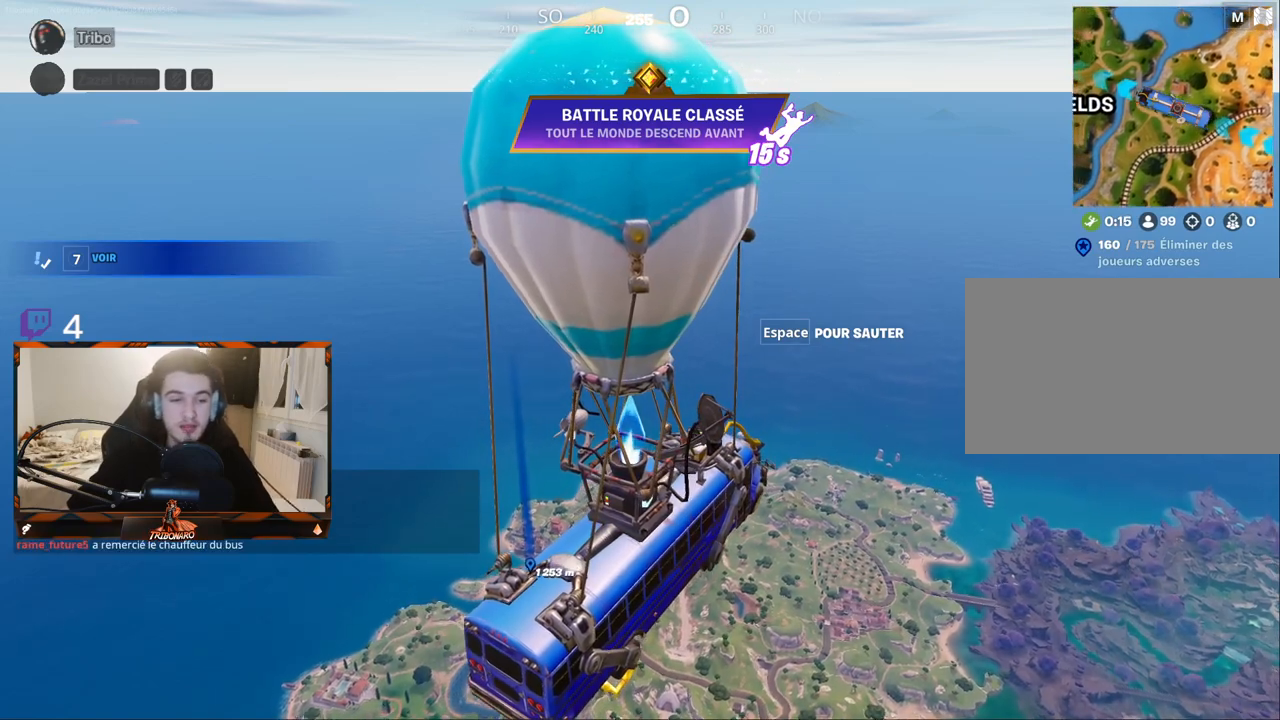
{"keys": [], "mouse": [], "mouse_move": "still", "events": []}
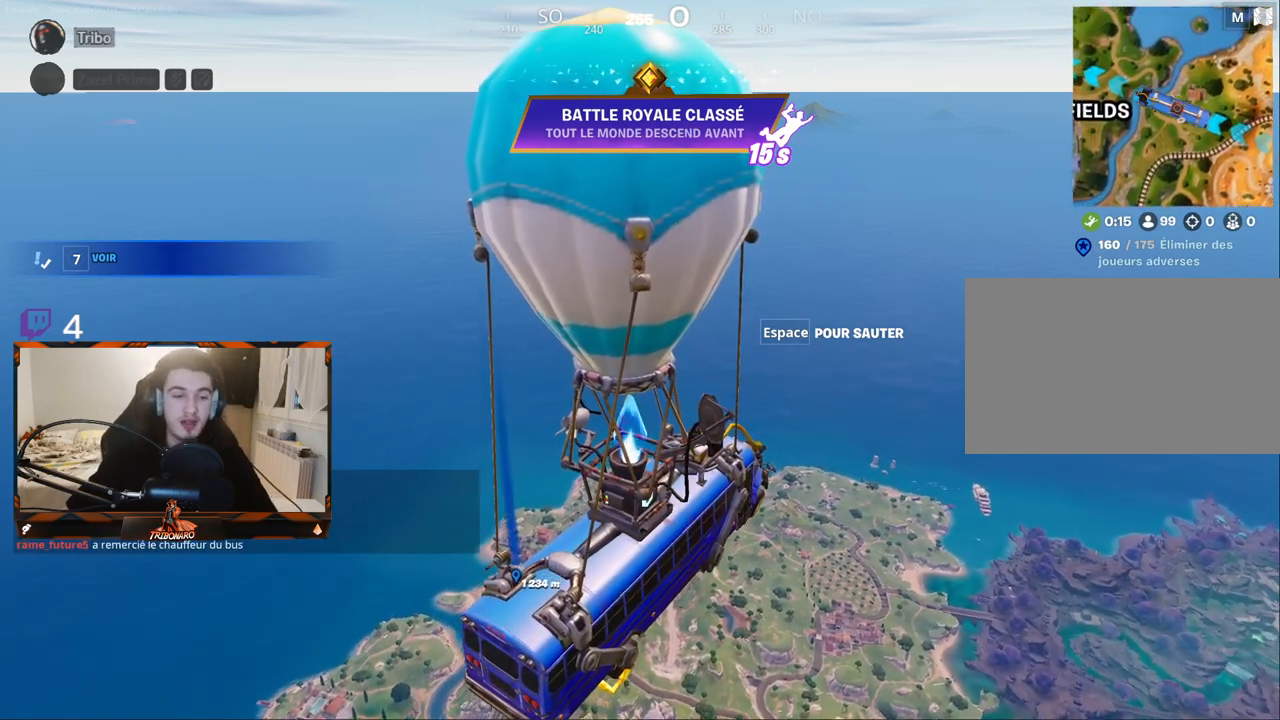
{"keys": [], "mouse": [], "mouse_move": "still", "events": []}
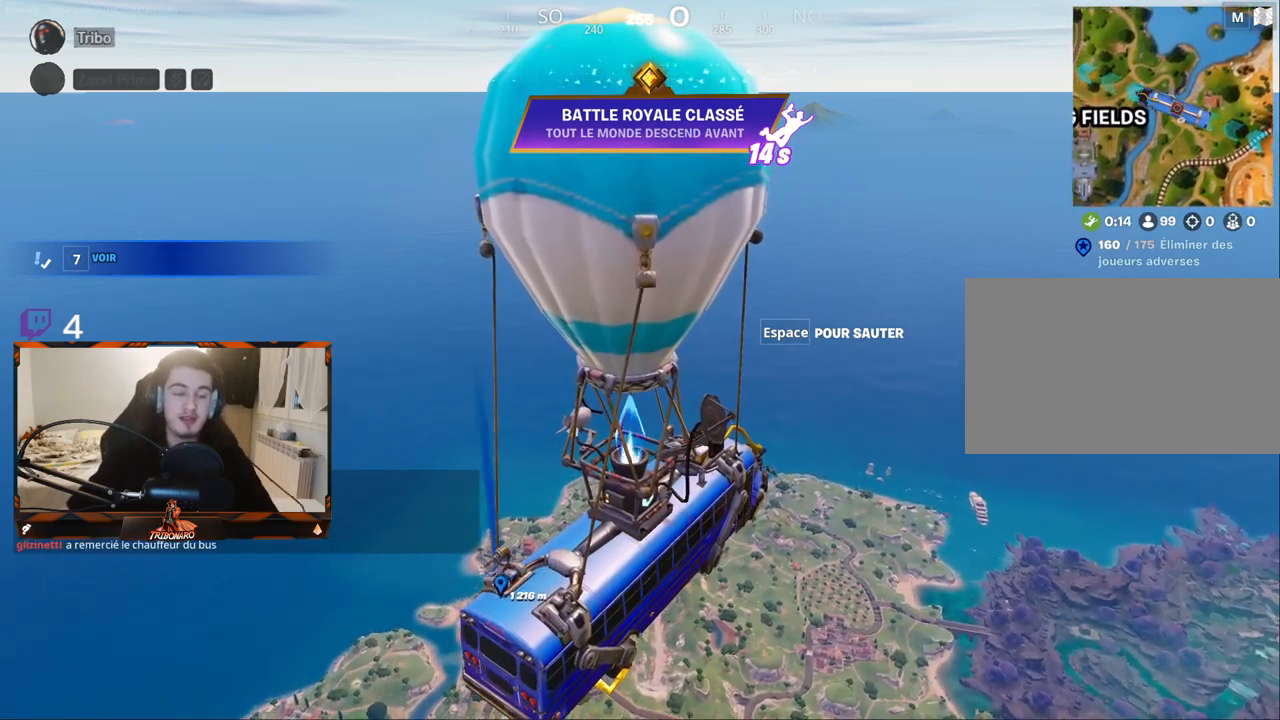
{"keys": [], "mouse": [], "mouse_move": "still", "events": []}
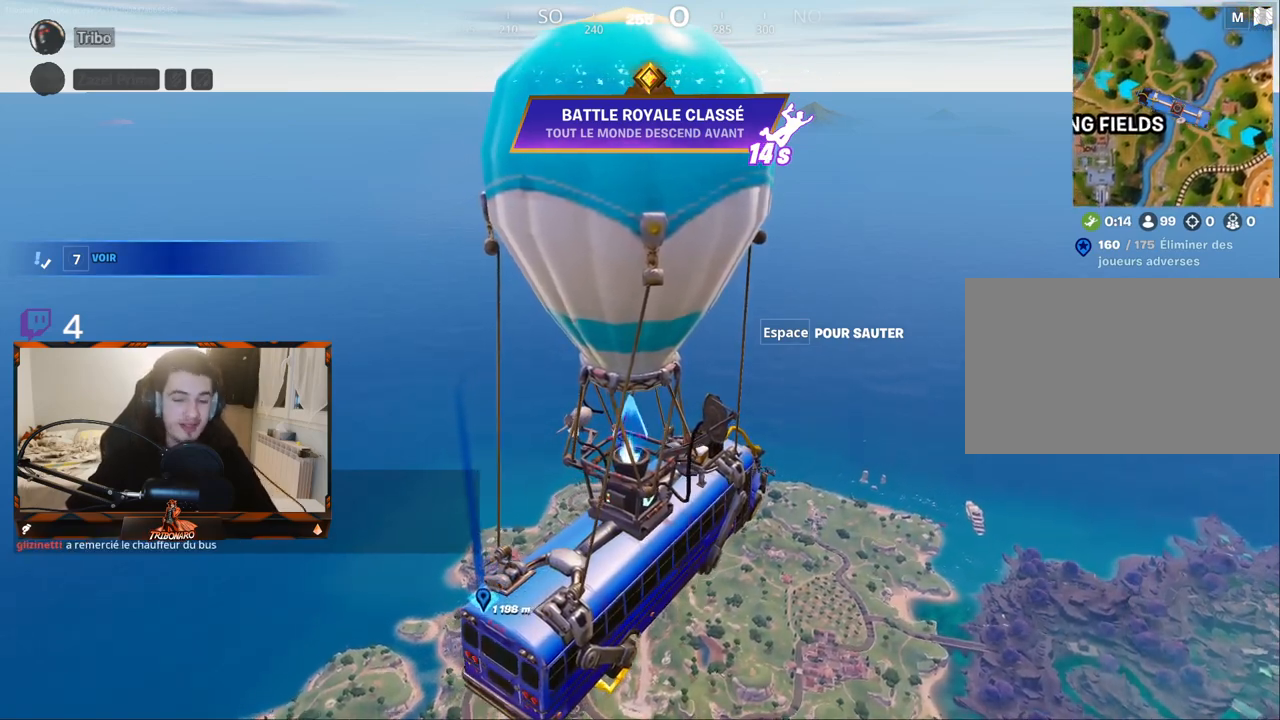
{"keys": ["z"], "mouse": [], "mouse_move": "still", "events": [[433, "z", "down"]]}
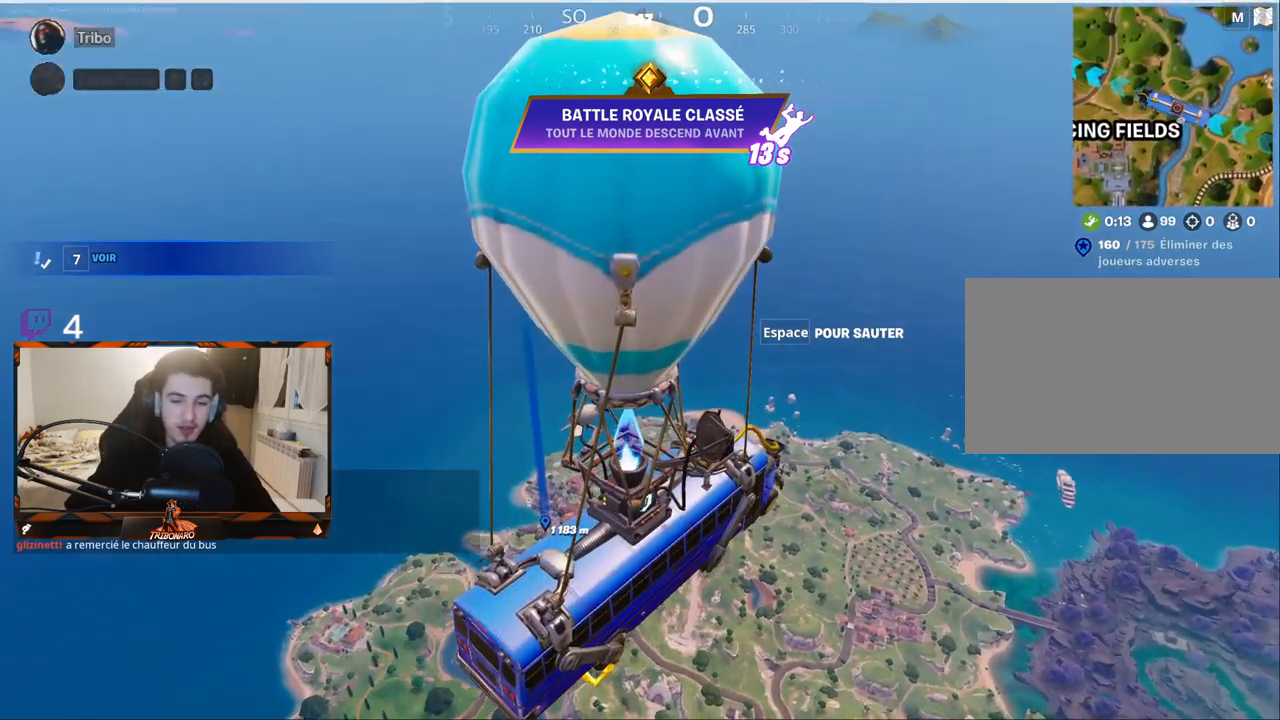
{"keys": ["z"], "mouse": [], "mouse_move": "still", "events": [[67, "d", "down"], [300, "d", "up"]]}
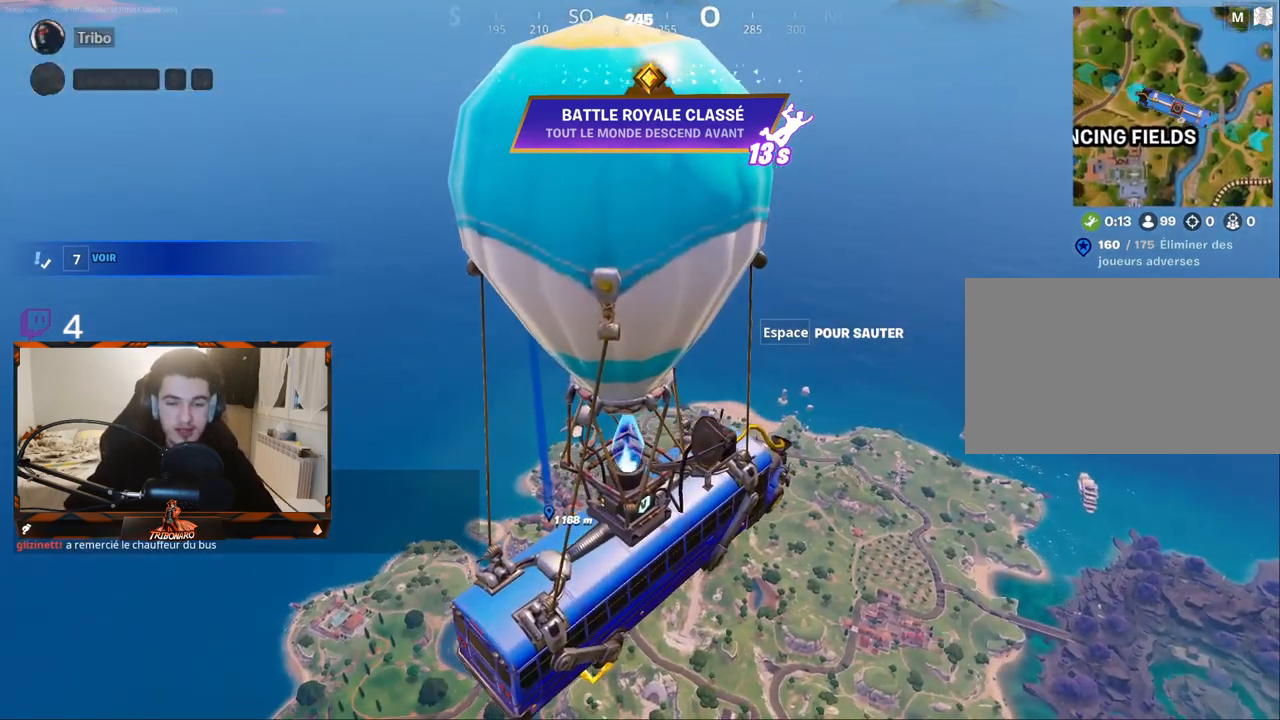
{"keys": [], "mouse": [], "mouse_move": "still", "events": [[317, "z", "up"]]}
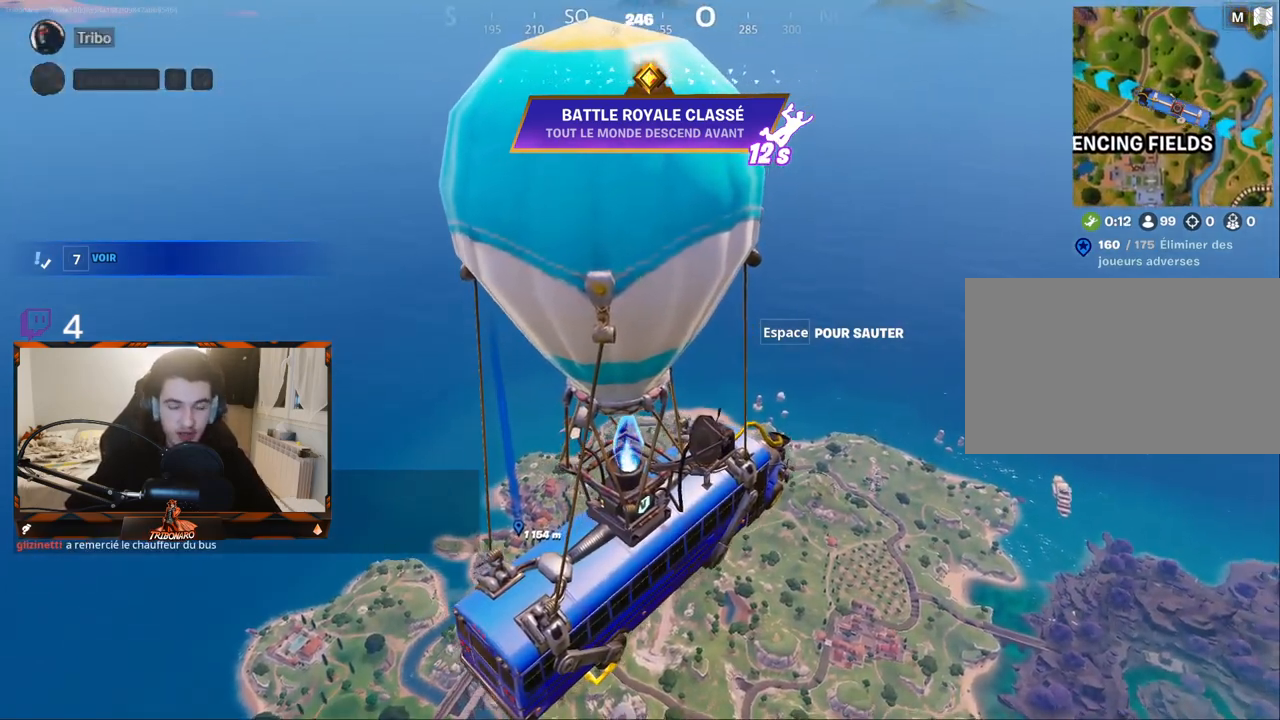
{"keys": ["z"], "mouse": [], "mouse_move": "still", "events": [[100, "z", "down"]]}
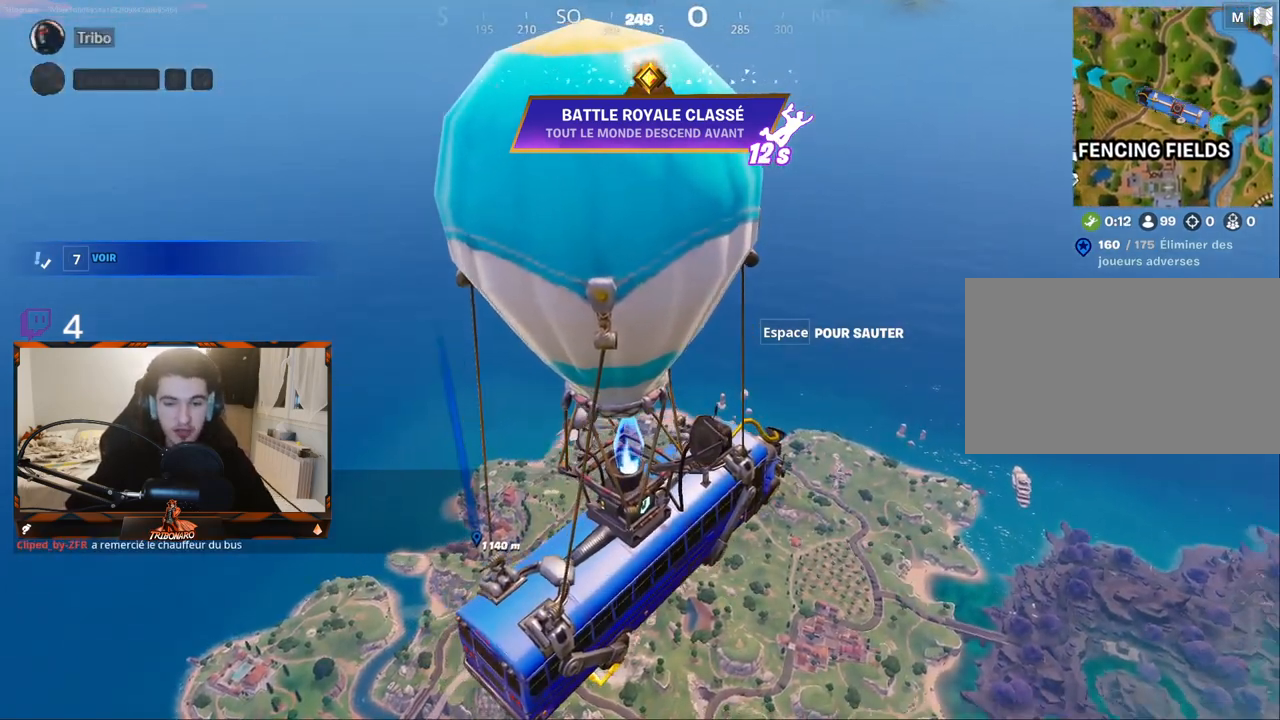
{"keys": ["z"], "mouse": [], "mouse_move": "still", "events": []}
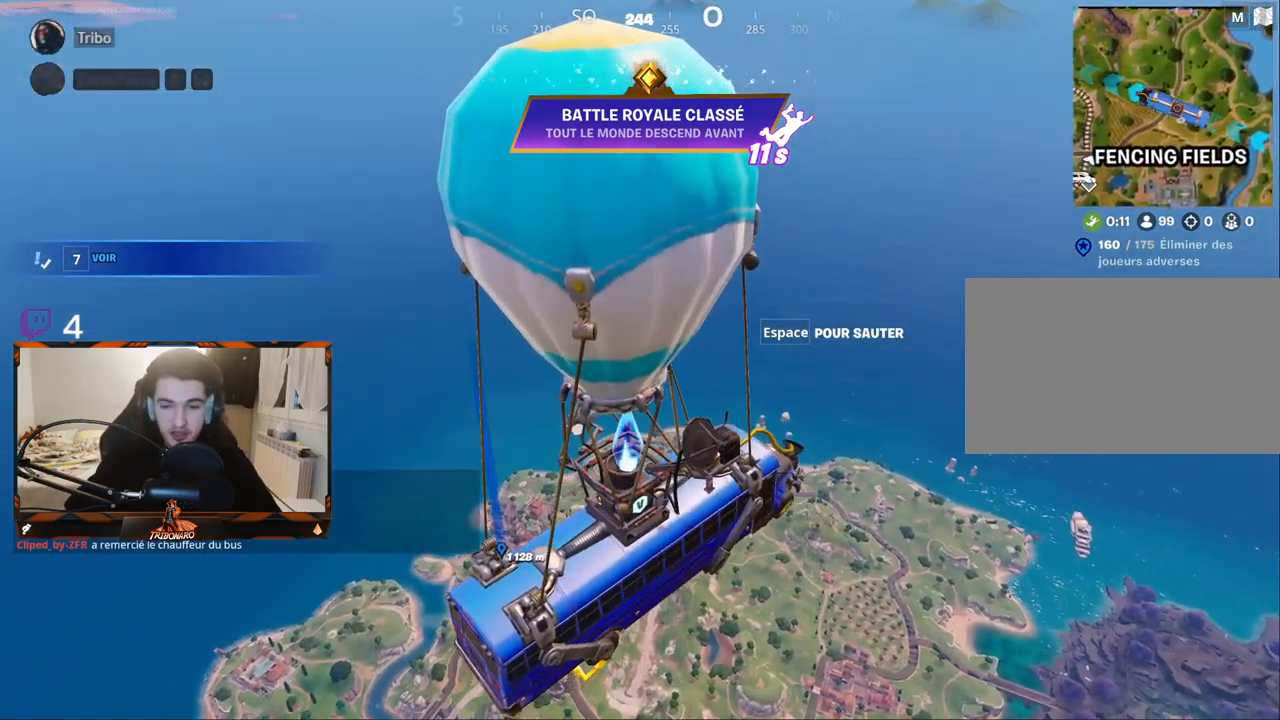
{"keys": ["z"], "mouse": [], "mouse_move": "still", "events": []}
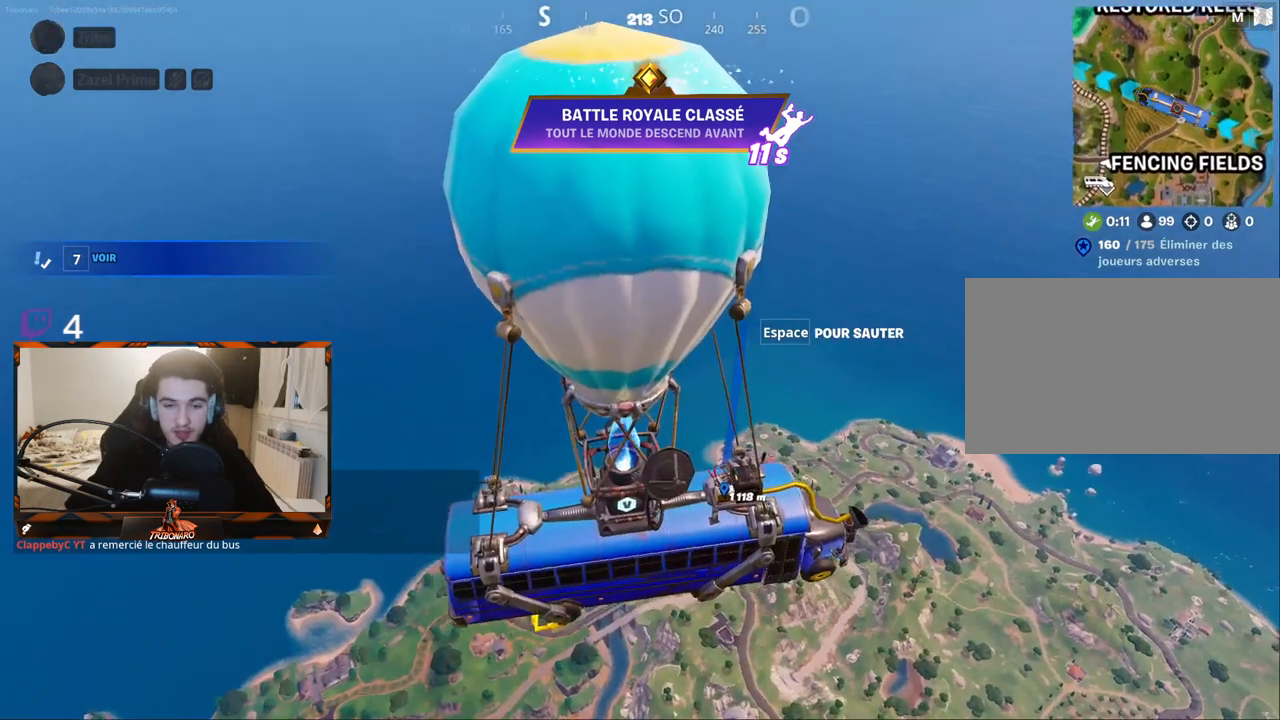
{"keys": ["z"], "mouse": [], "mouse_move": "right", "events": []}
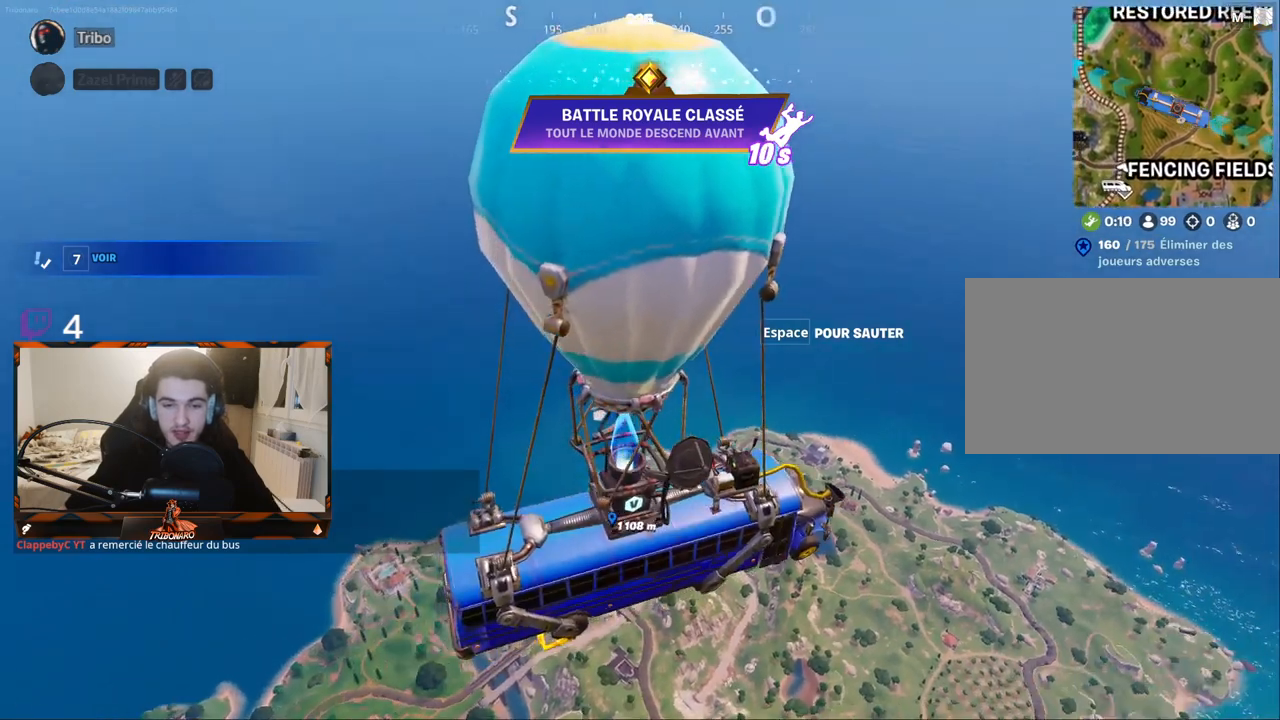
{"keys": ["z"], "mouse": [], "mouse_move": "still", "events": [[300, "space", "down"], [400, "space", "up"]]}
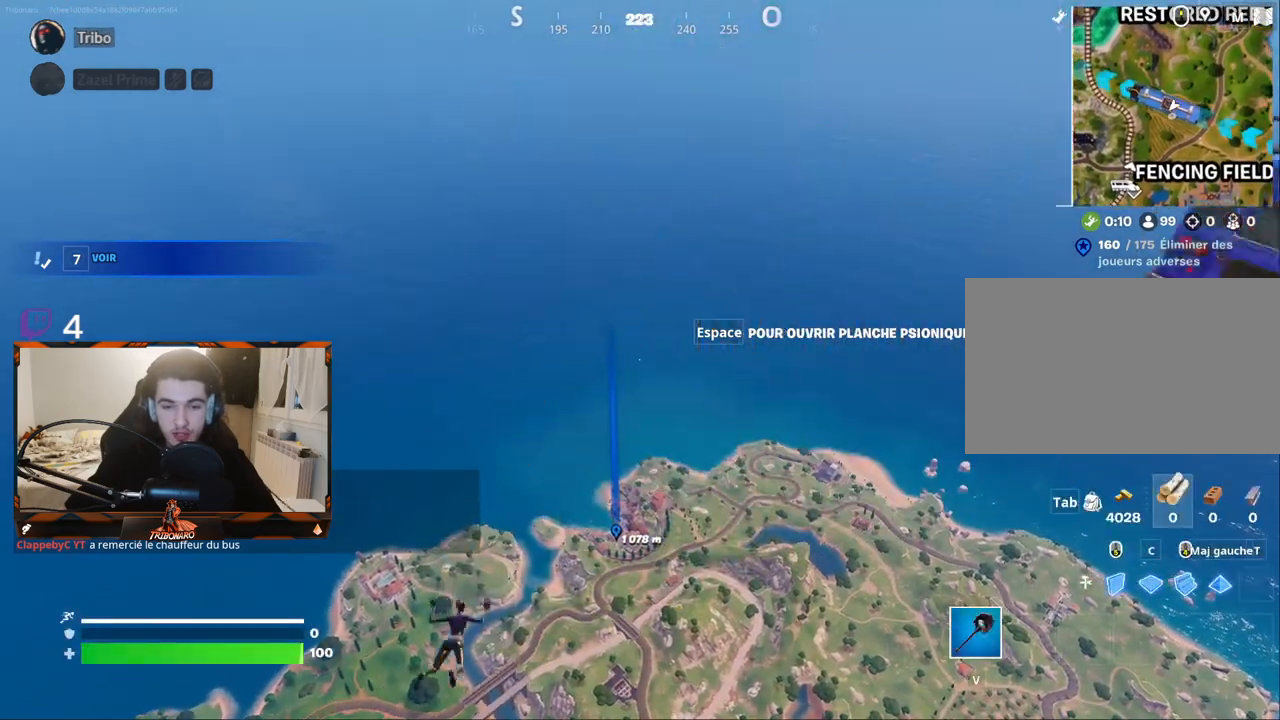
{"keys": ["z"], "mouse": [], "mouse_move": "still", "events": []}
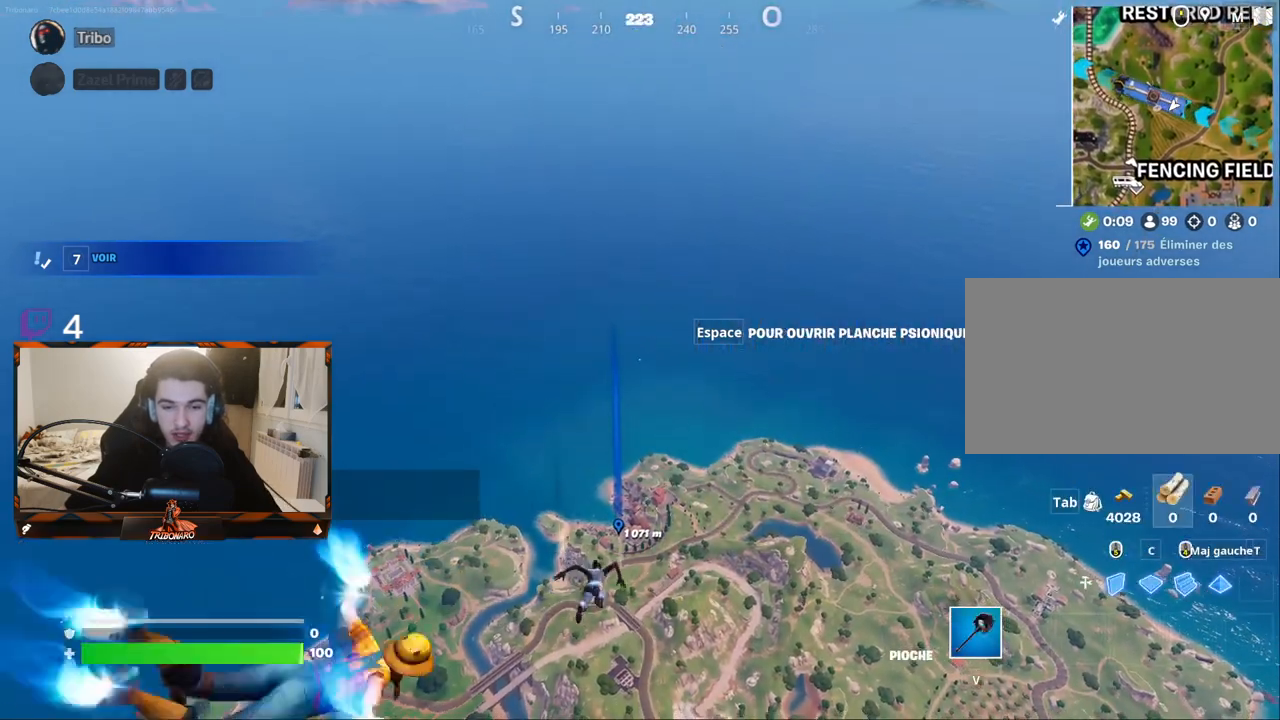
{"keys": ["z"], "mouse": [], "mouse_move": "still", "events": []}
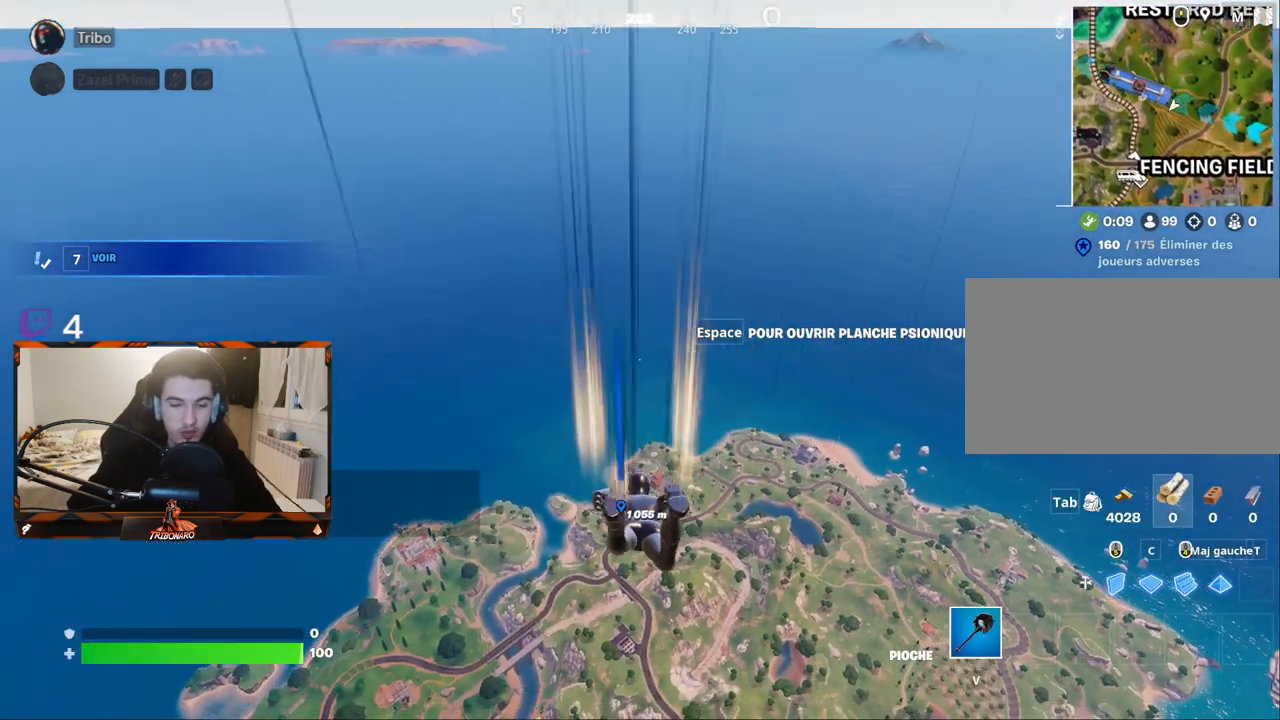
{"keys": ["z"], "mouse": [], "mouse_move": "still", "events": []}
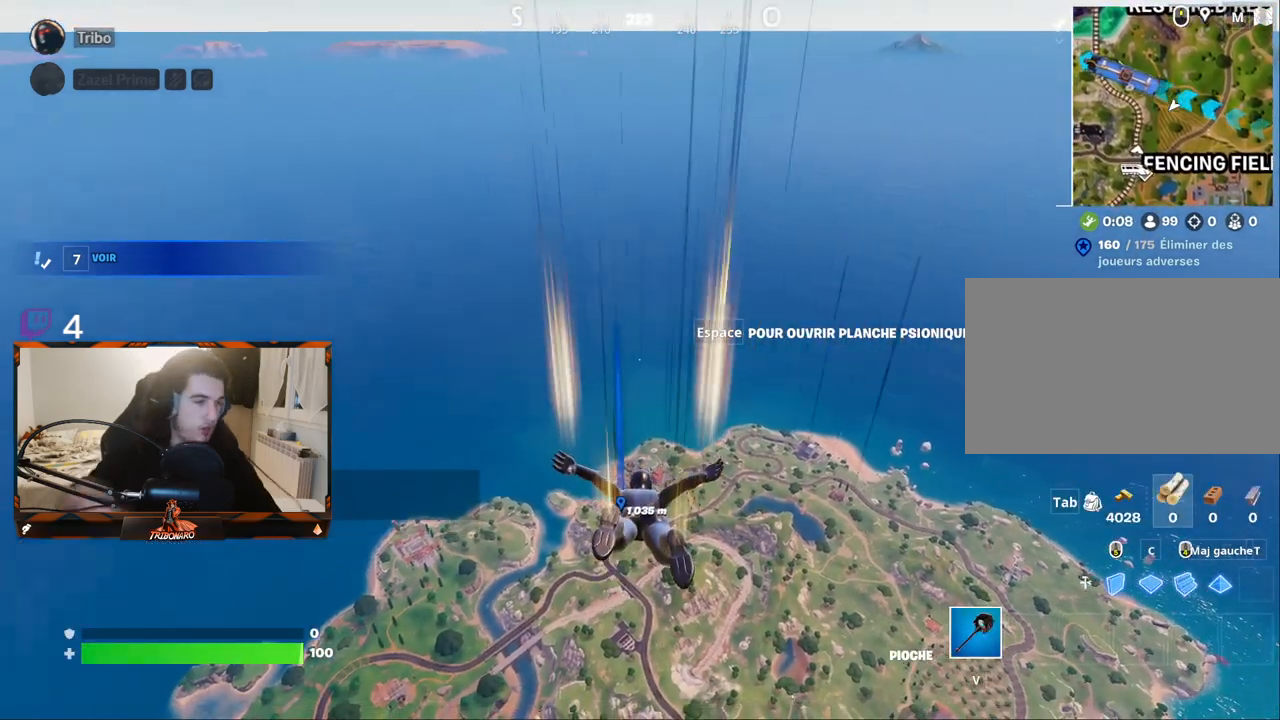
{"keys": ["z"], "mouse": [], "mouse_move": "still", "events": []}
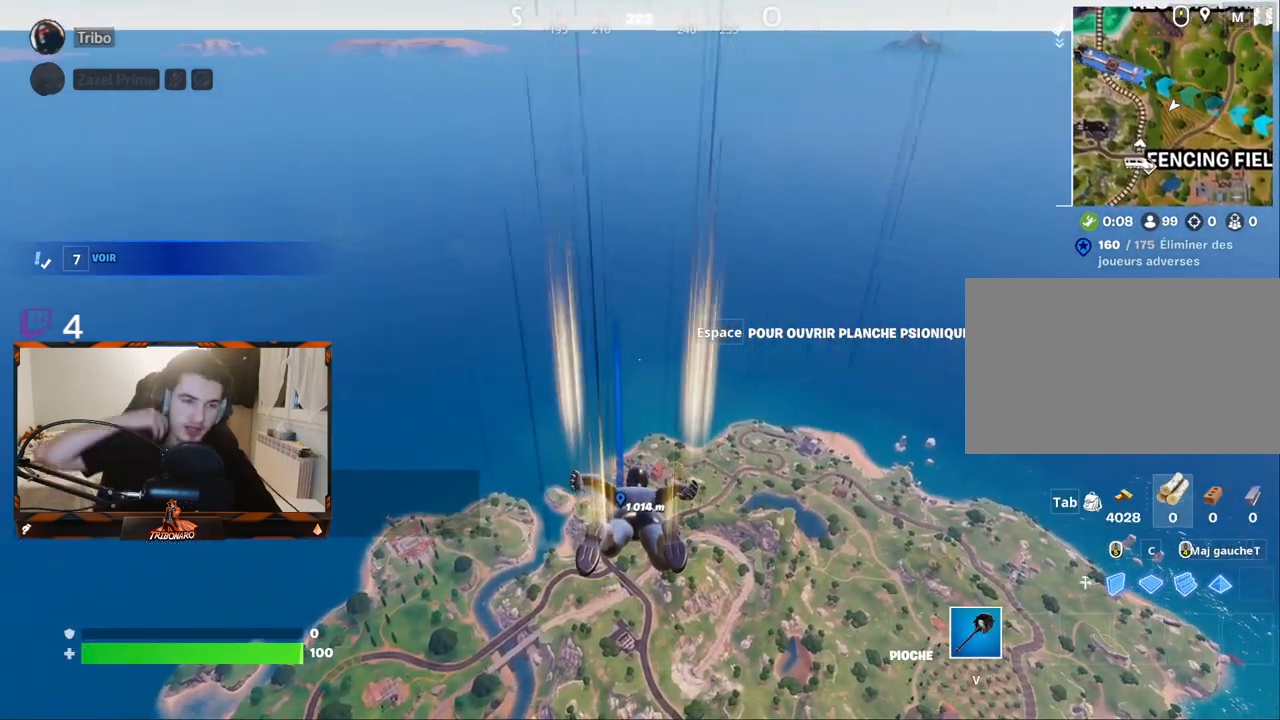
{"keys": ["z"], "mouse": [], "mouse_move": "still", "events": []}
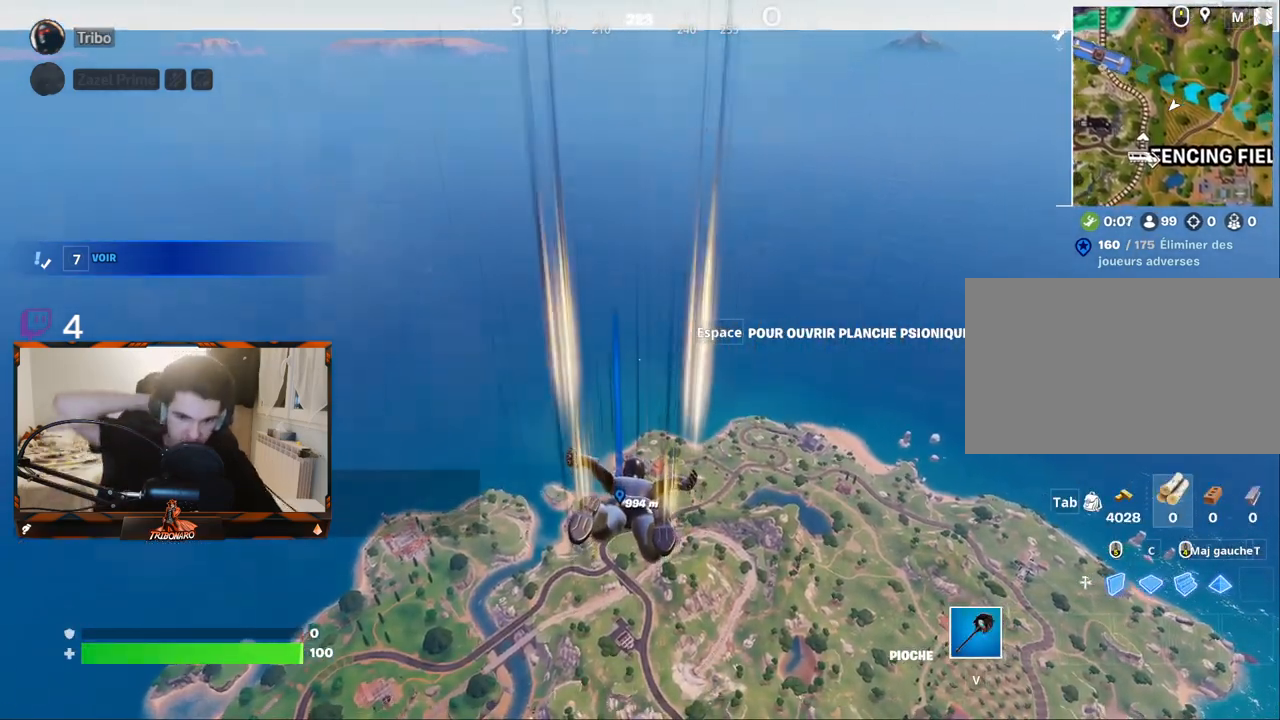
{"keys": ["z"], "mouse": [], "mouse_move": "still", "events": []}
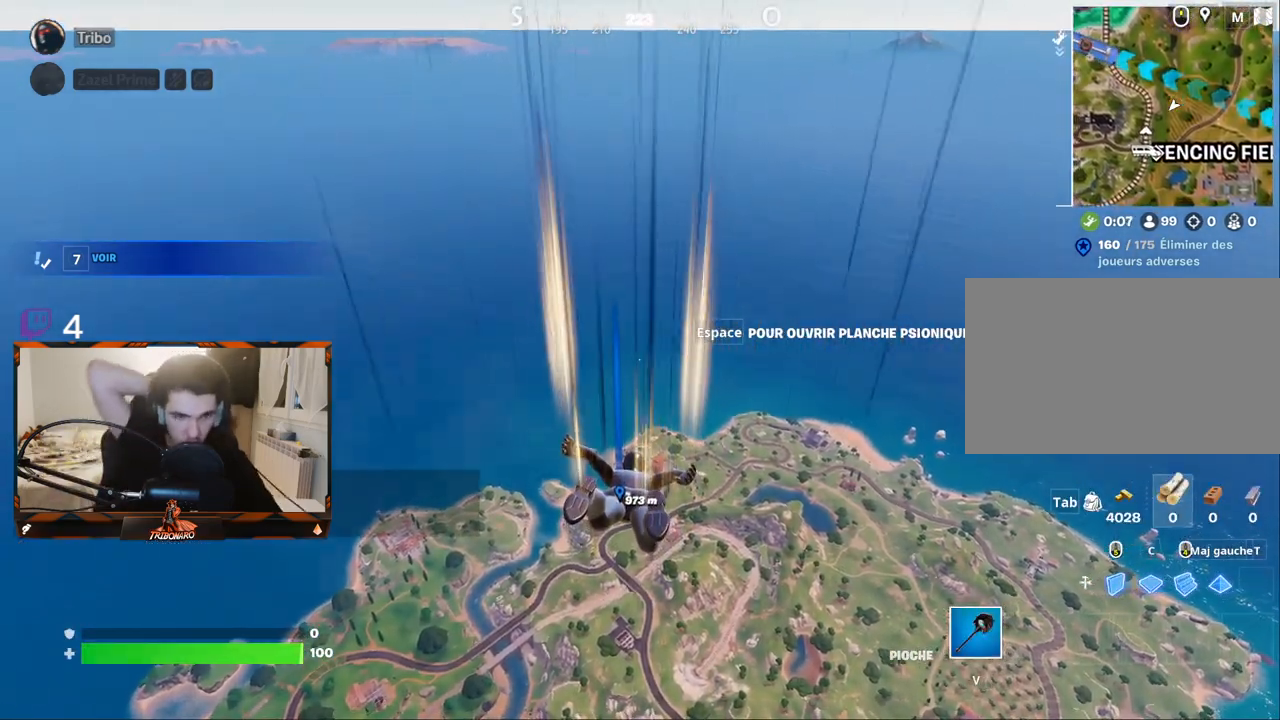
{"keys": ["z"], "mouse": [], "mouse_move": "still", "events": []}
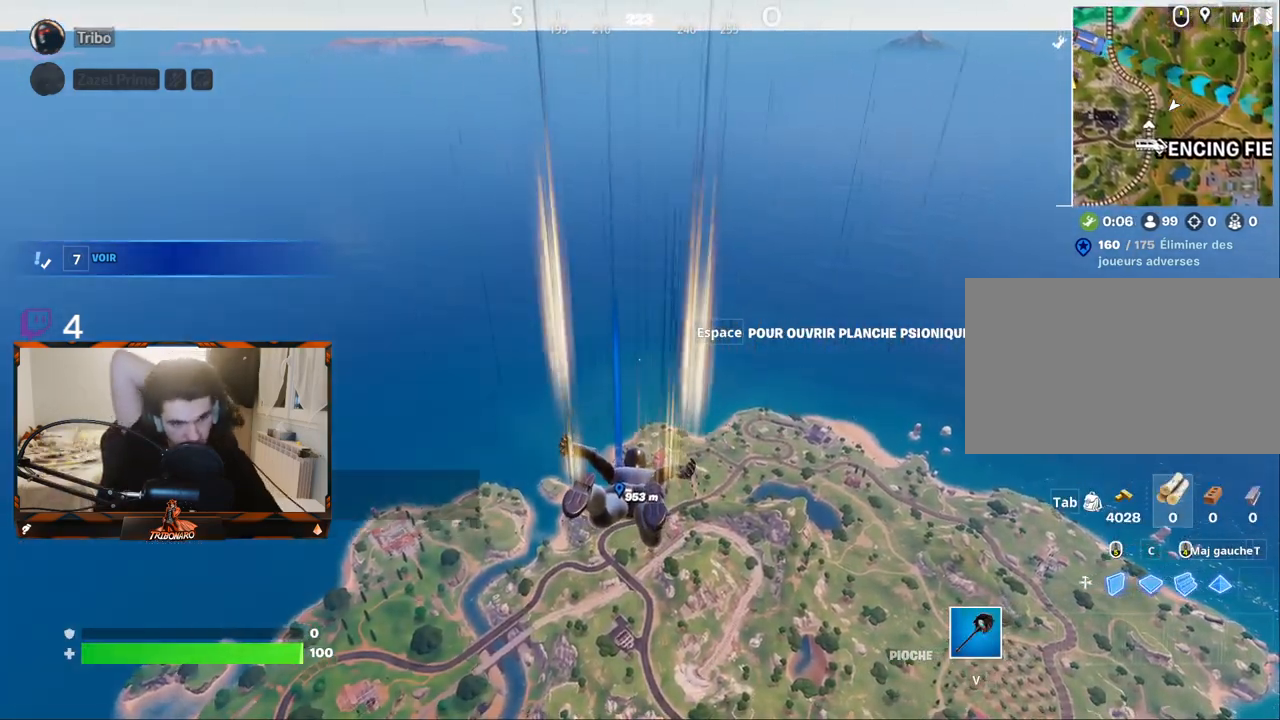
{"keys": ["z"], "mouse": [], "mouse_move": "still", "events": []}
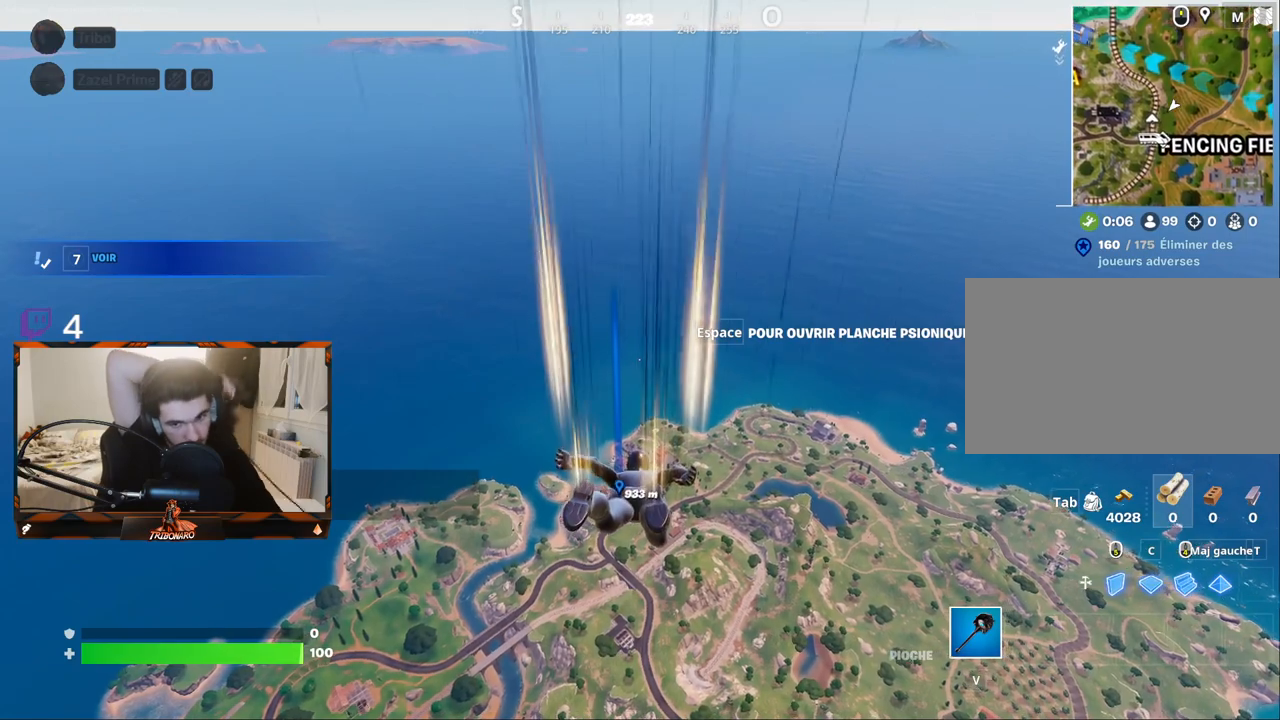
{"keys": ["z"], "mouse": [], "mouse_move": "still", "events": []}
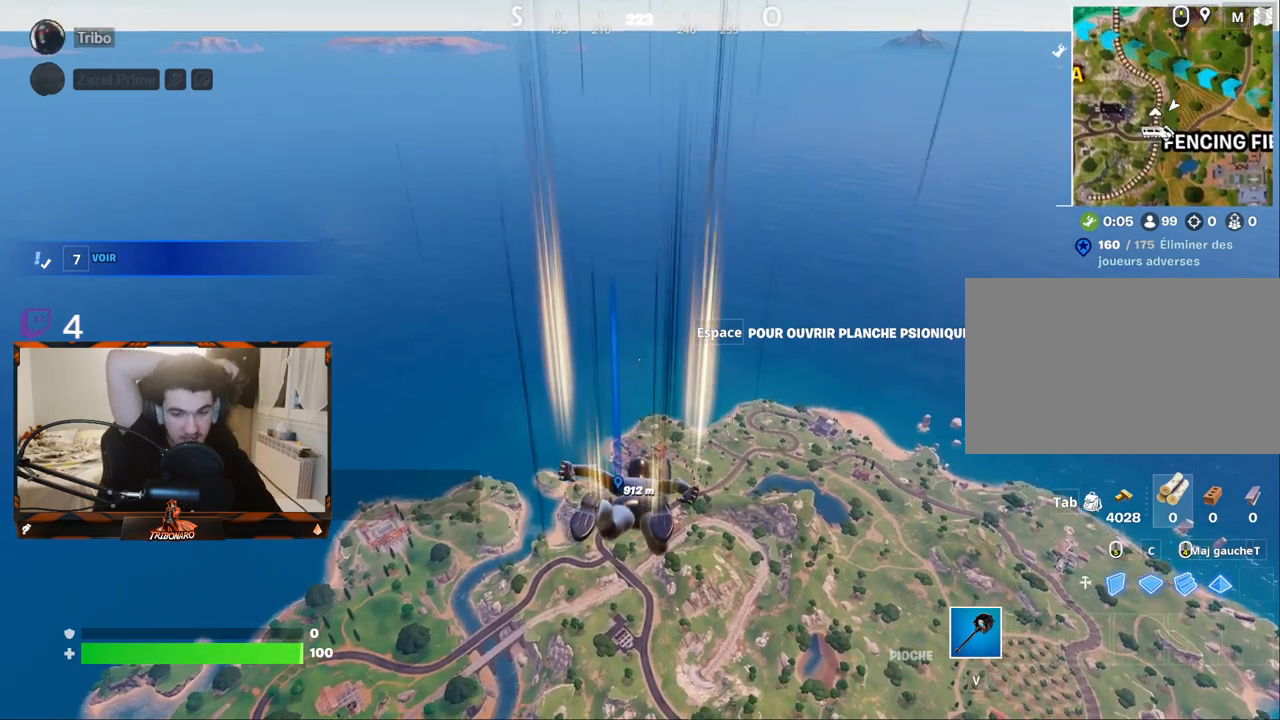
{"keys": ["z"], "mouse": [], "mouse_move": "still", "events": []}
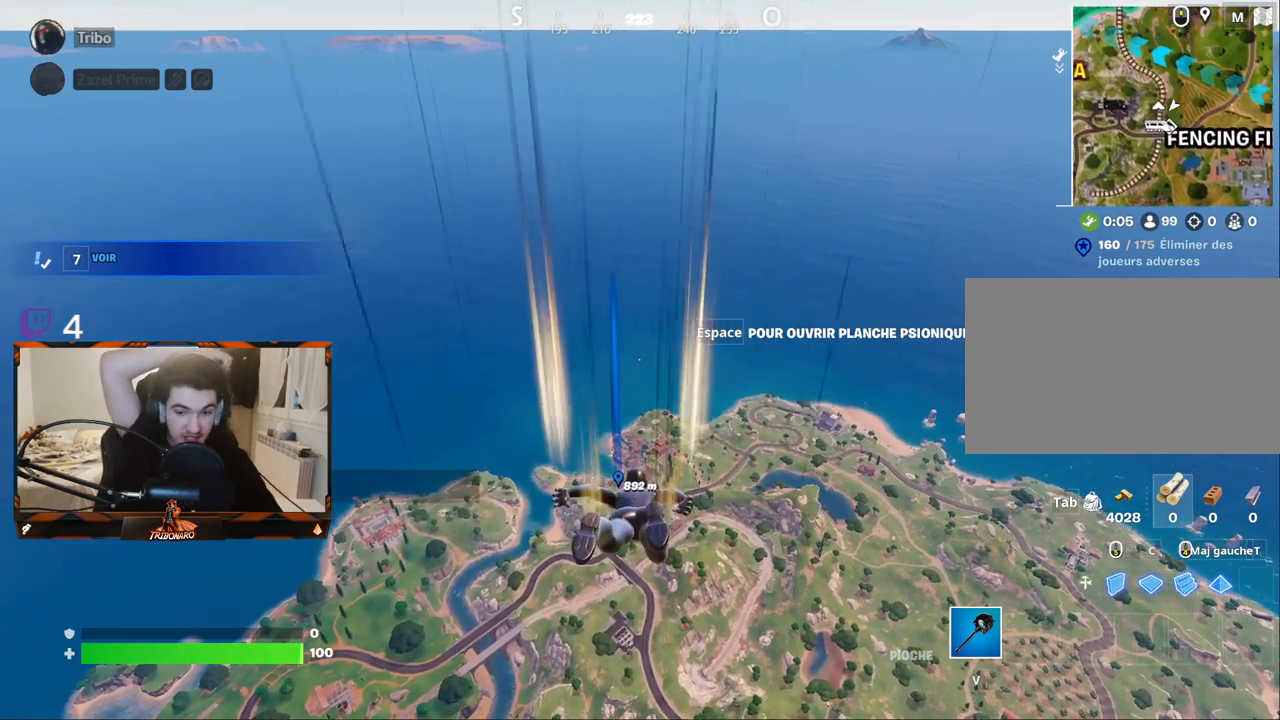
{"keys": ["z"], "mouse": [], "mouse_move": "still", "events": []}